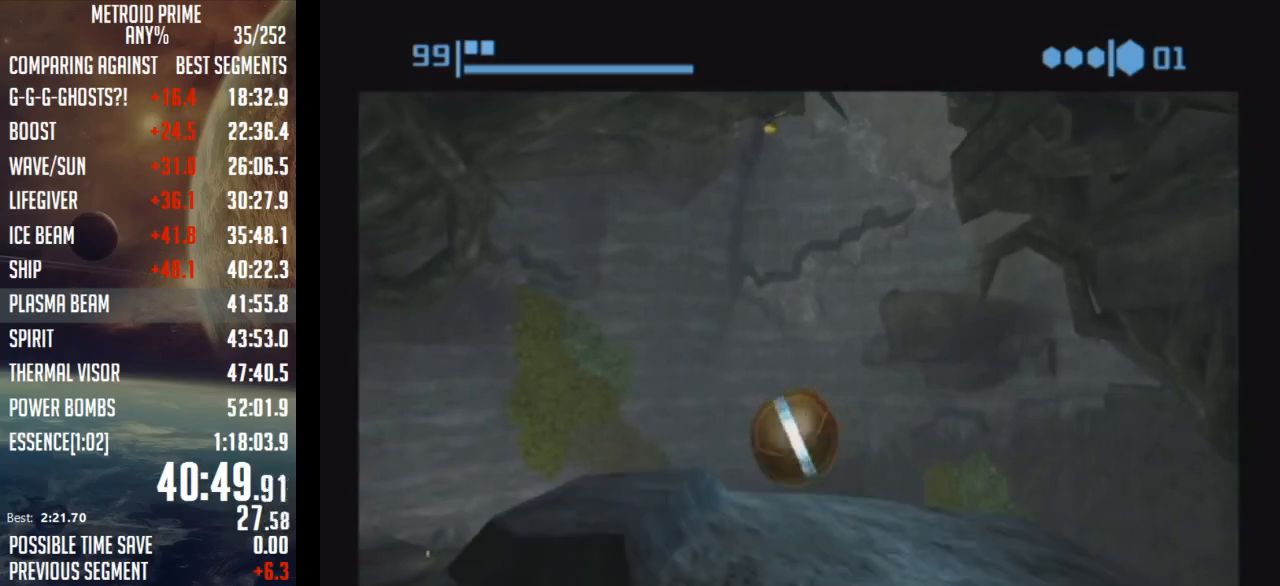
Gameplay with a controller (Nintendo layout); each line is a JSON object with the inputs held at the frame after it. "events" lists button and stick changes between this image and that frame as [ms after this image, input, new state], when the widget could be followed in between. Not read: L3 R3.
{"buttons": ["B"], "left_stick": "up-left", "right_stick": "center", "events": [[183, "left_stick", "up"], [300, "left_stick", "center"], [333, "B", "down"], [483, "left_stick", "up-left"]]}
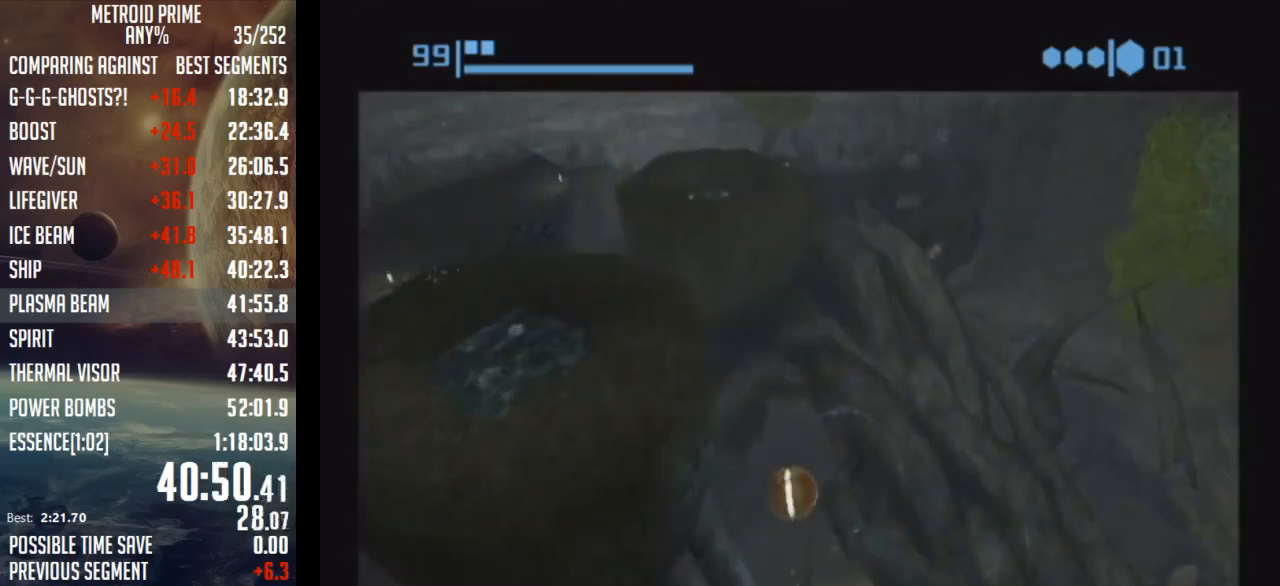
{"buttons": ["X"], "left_stick": "left", "right_stick": "center", "events": [[17, "left_stick", "left"], [333, "B", "up"], [500, "X", "down"]]}
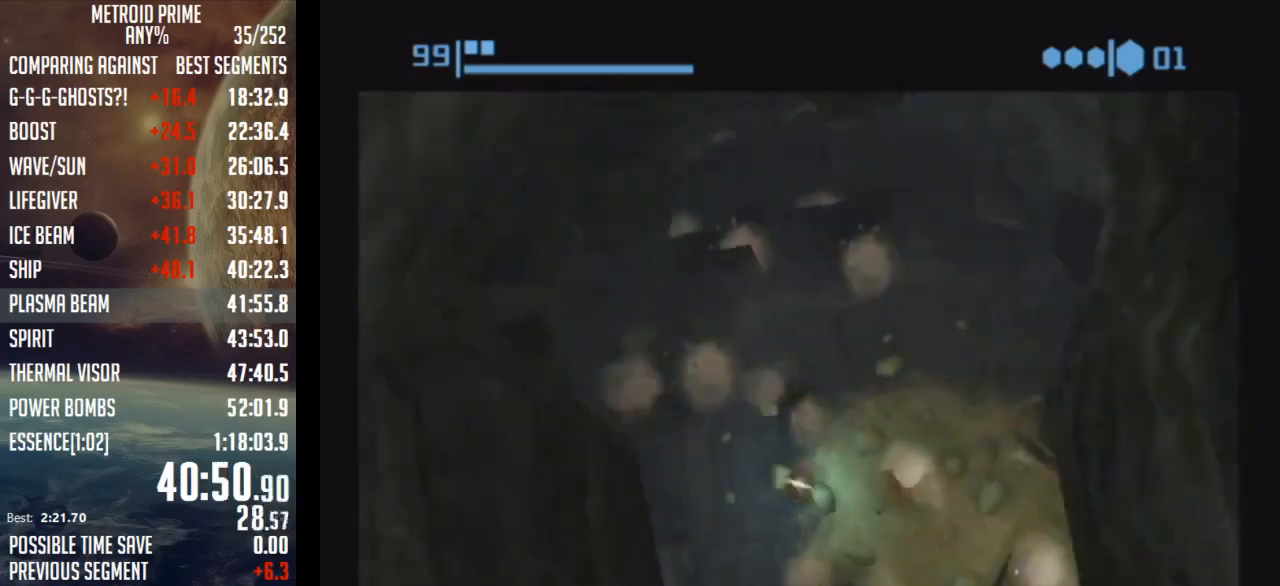
{"buttons": [], "left_stick": "center", "right_stick": "center", "events": [[117, "X", "up"], [117, "left_stick", "up-left"], [367, "left_stick", "center"]]}
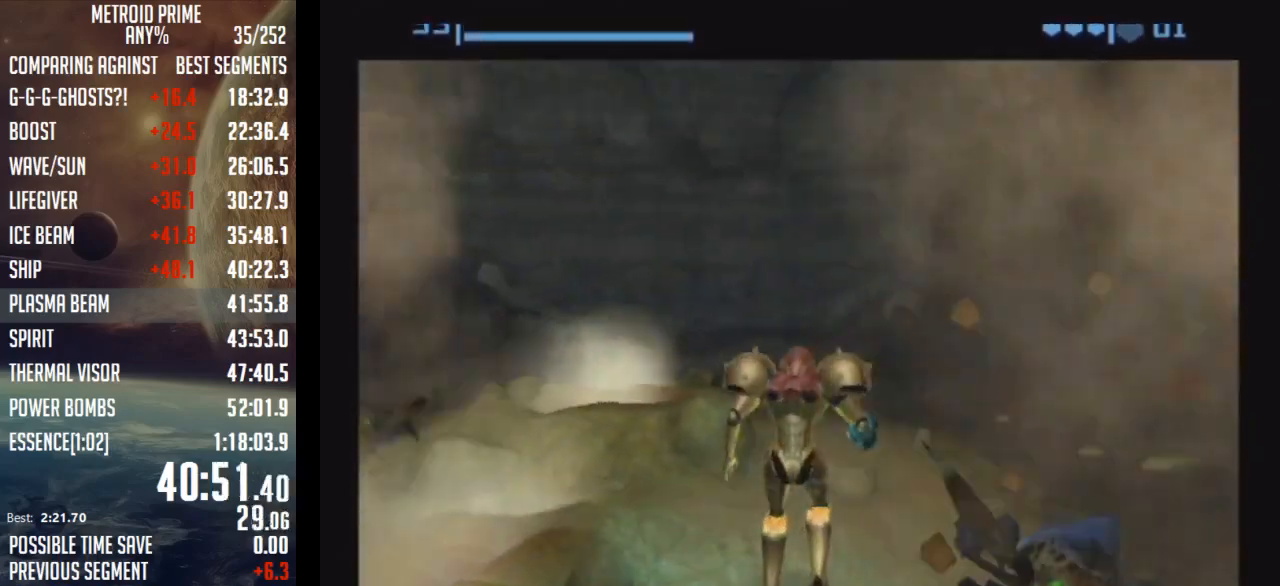
{"buttons": [], "left_stick": "center", "right_stick": "center", "events": []}
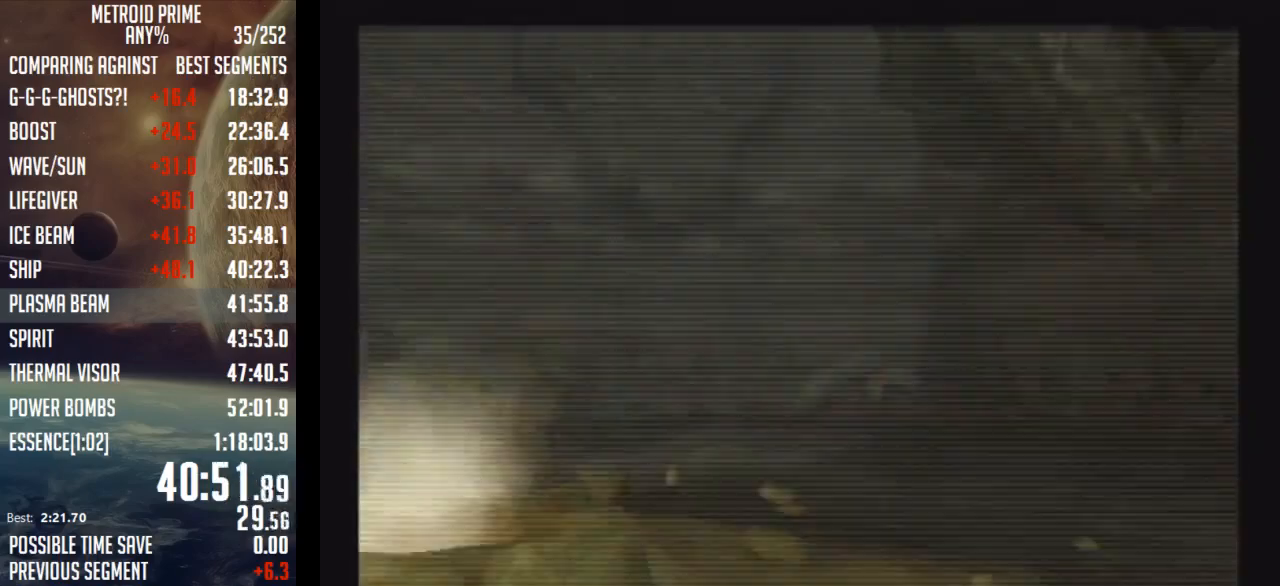
{"buttons": [], "left_stick": "down-right", "right_stick": "center", "events": [[17, "left_stick", "down"], [117, "L1", "down"], [117, "left_stick", "down-right"], [150, "B", "down"], [333, "B", "up"], [400, "L1", "up"]]}
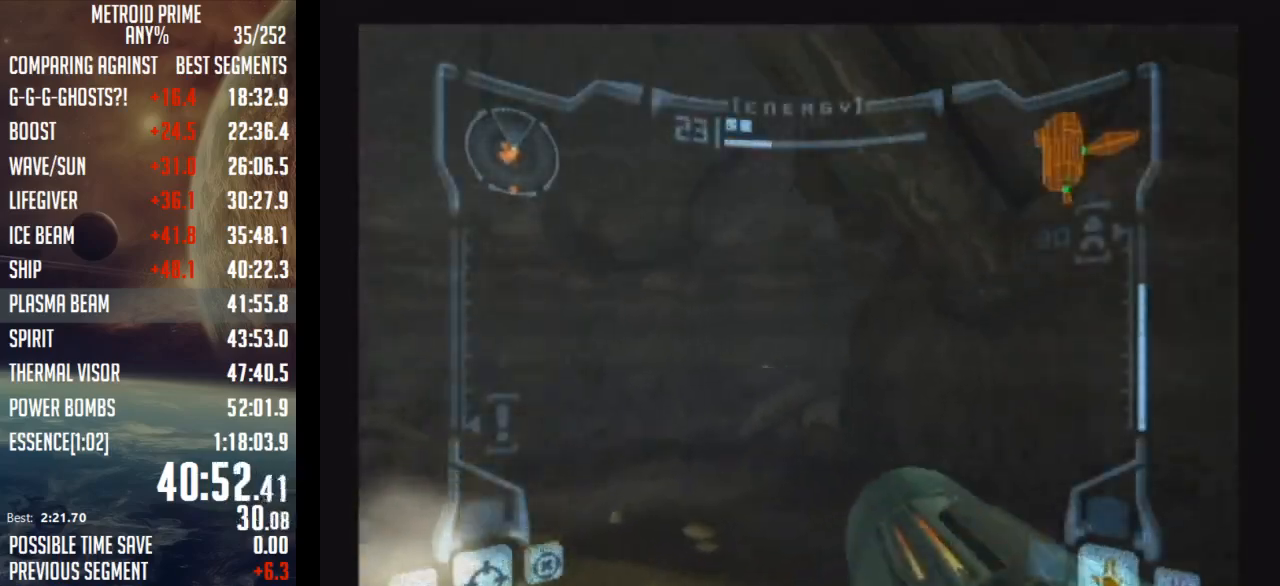
{"buttons": [], "left_stick": "down-right", "right_stick": "center", "events": []}
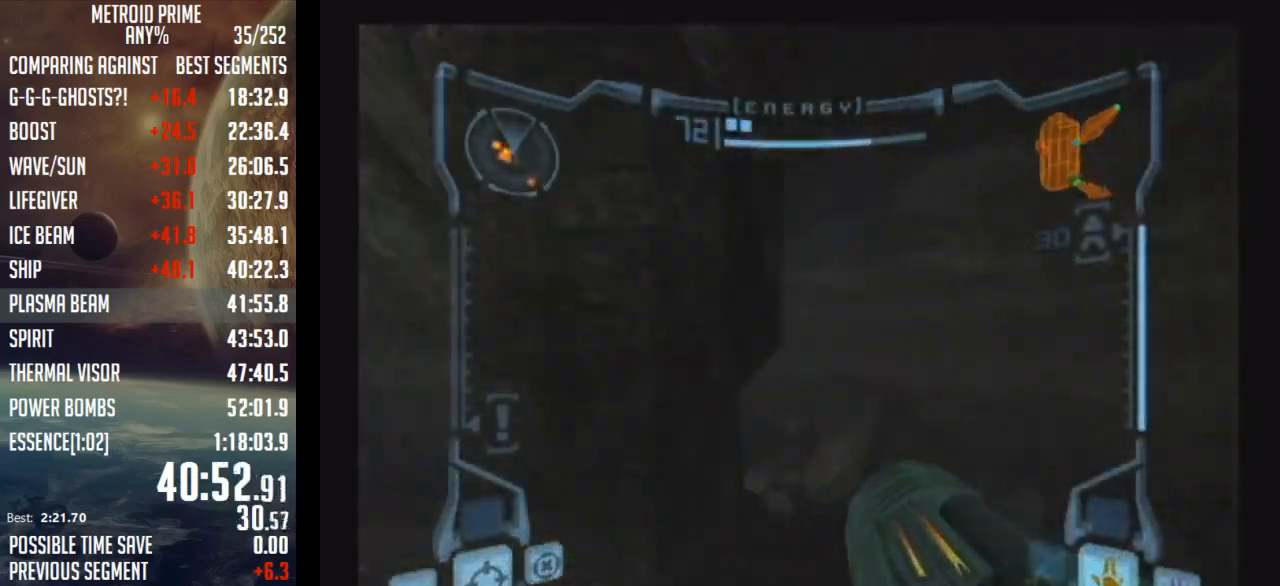
{"buttons": [], "left_stick": "right", "right_stick": "center", "events": [[150, "B", "down"], [300, "B", "up"], [433, "left_stick", "right"]]}
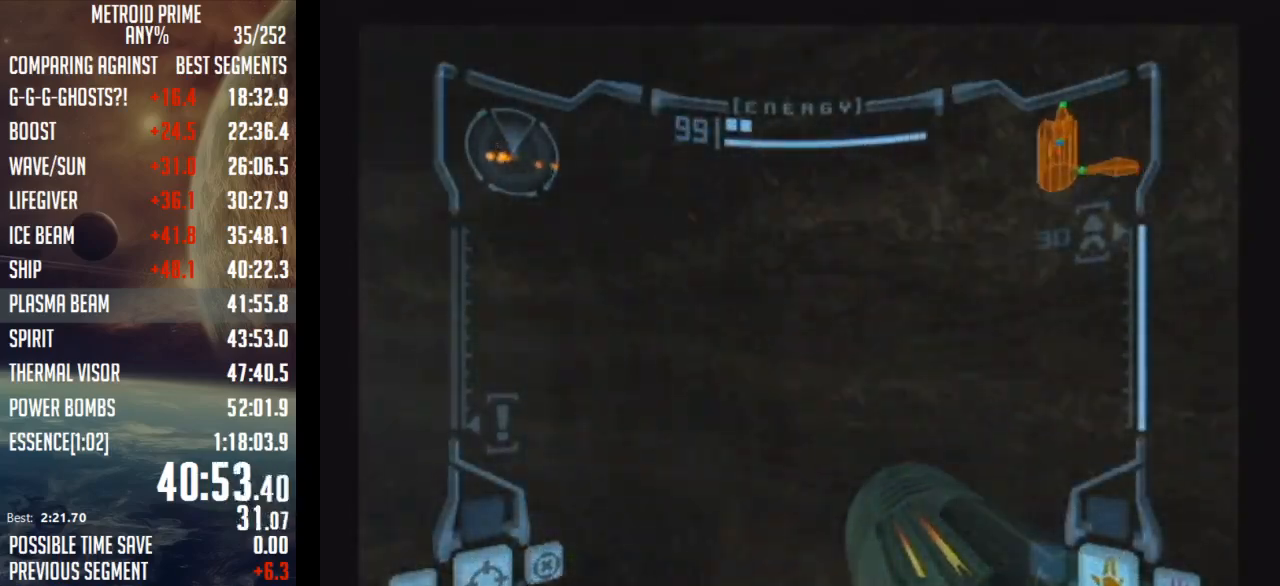
{"buttons": [], "left_stick": "right", "right_stick": "center", "events": []}
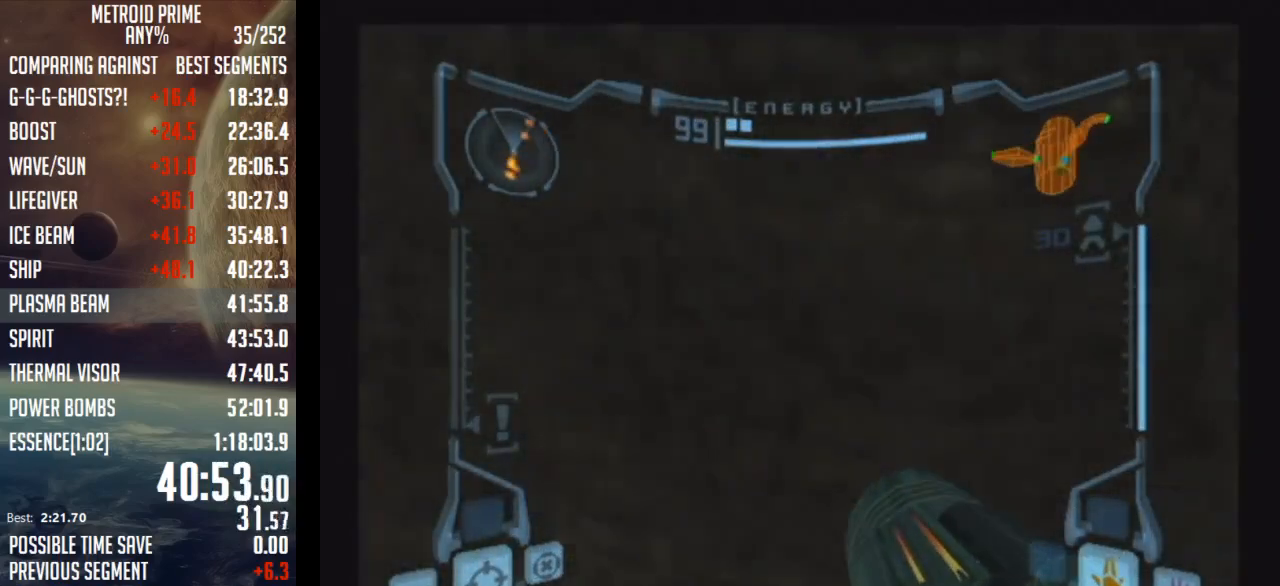
{"buttons": ["B", "L1"], "left_stick": "left", "right_stick": "center", "events": [[300, "left_stick", "center"], [367, "L1", "down"], [367, "left_stick", "left"], [400, "B", "down"]]}
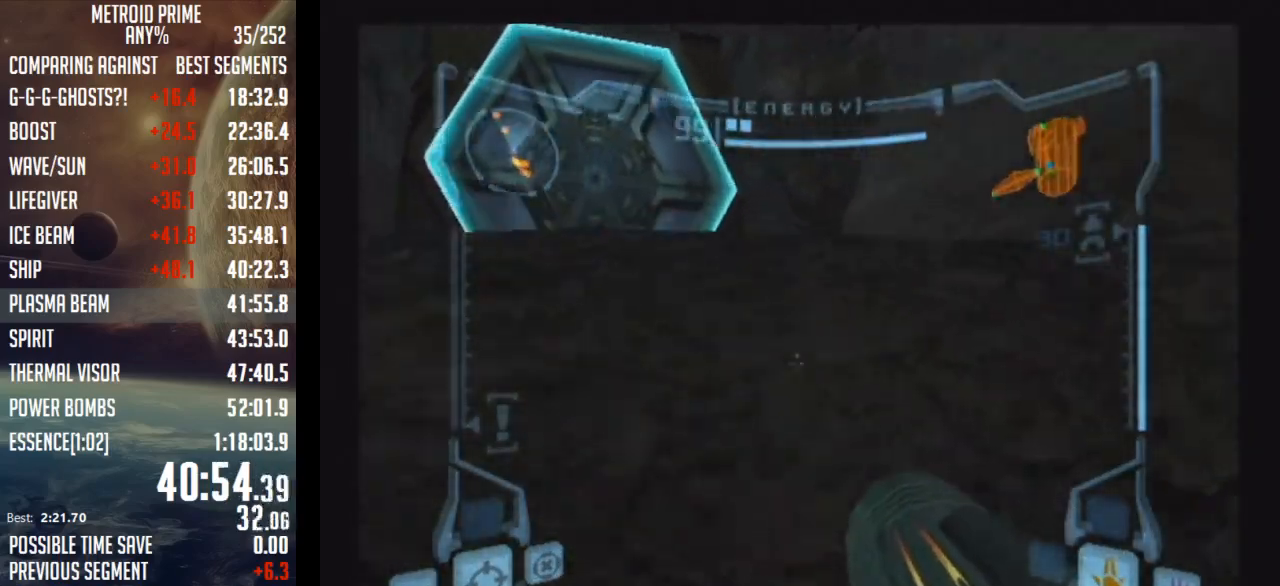
{"buttons": ["A", "L1"], "left_stick": "up", "right_stick": "center", "events": [[50, "left_stick", "up-left"], [83, "L1", "up"], [117, "B", "up"], [367, "L1", "down"], [367, "left_stick", "up"], [467, "A", "down"]]}
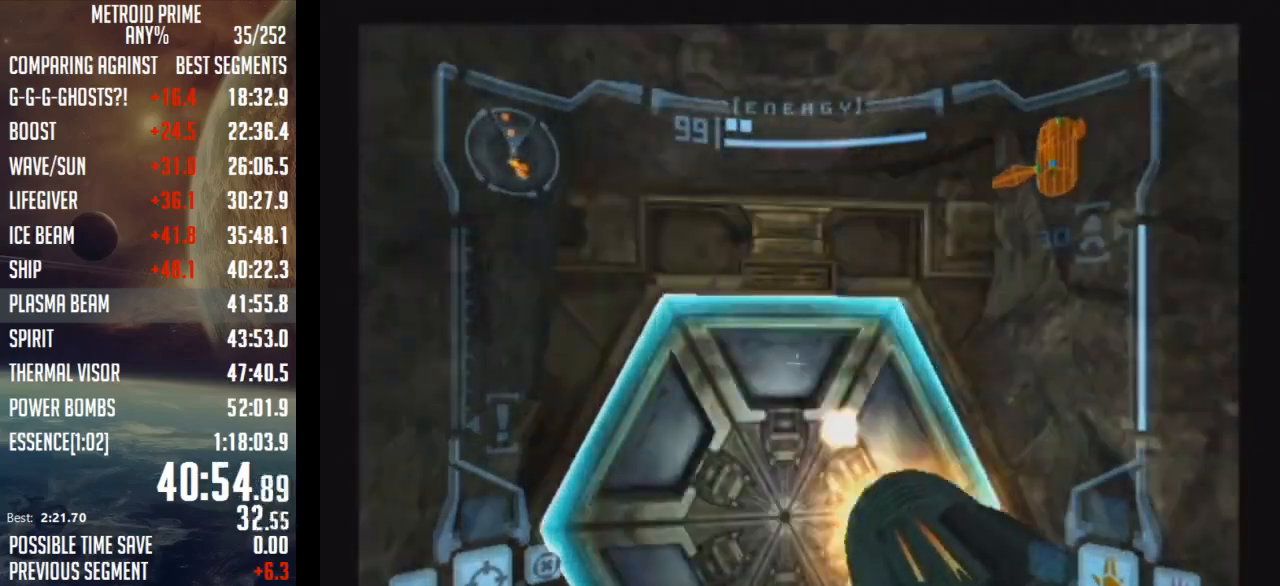
{"buttons": ["B"], "left_stick": "up", "right_stick": "center", "events": [[117, "A", "up"], [117, "X", "down"], [250, "L1", "up"], [300, "X", "up"], [467, "B", "down"]]}
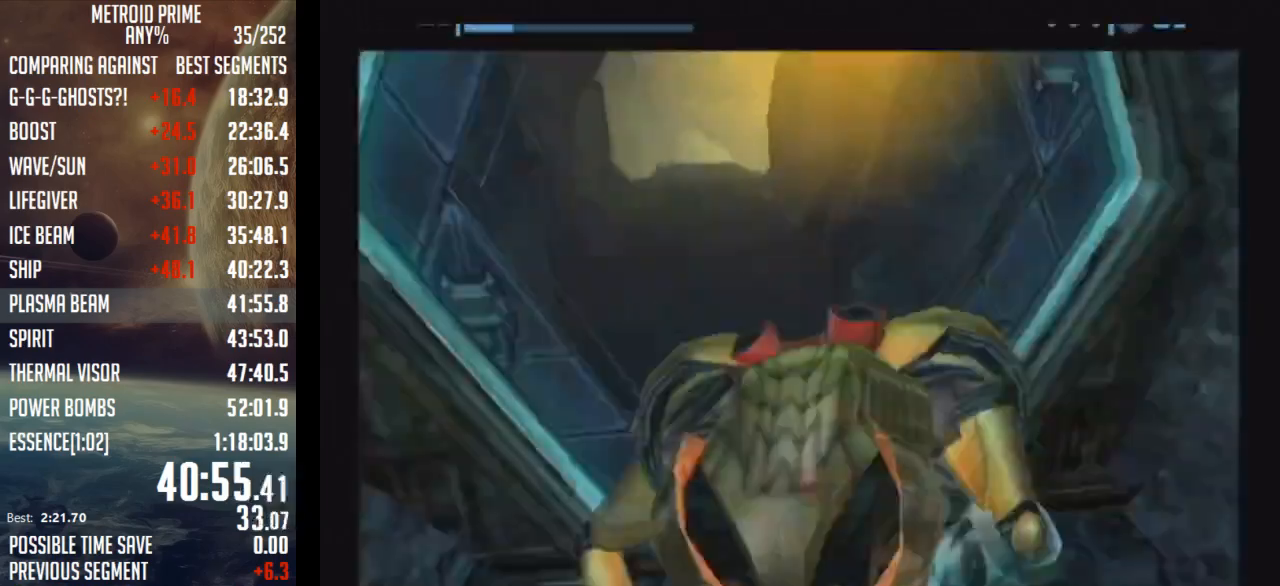
{"buttons": ["B"], "left_stick": "up", "right_stick": "center", "events": []}
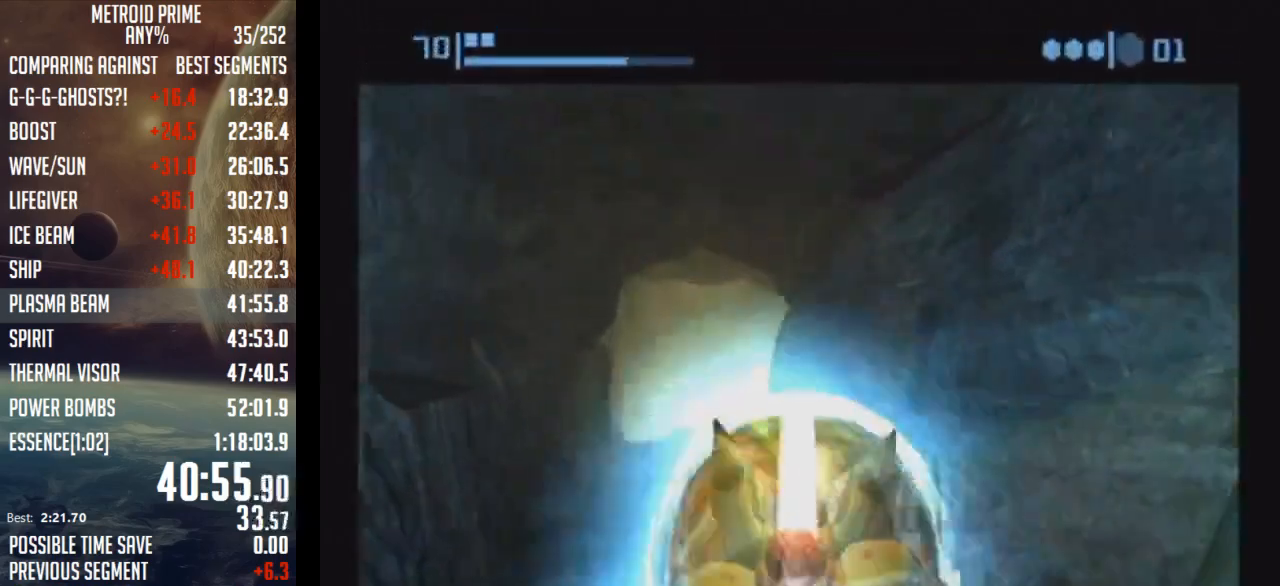
{"buttons": [], "left_stick": "up", "right_stick": "center", "events": [[500, "B", "up"]]}
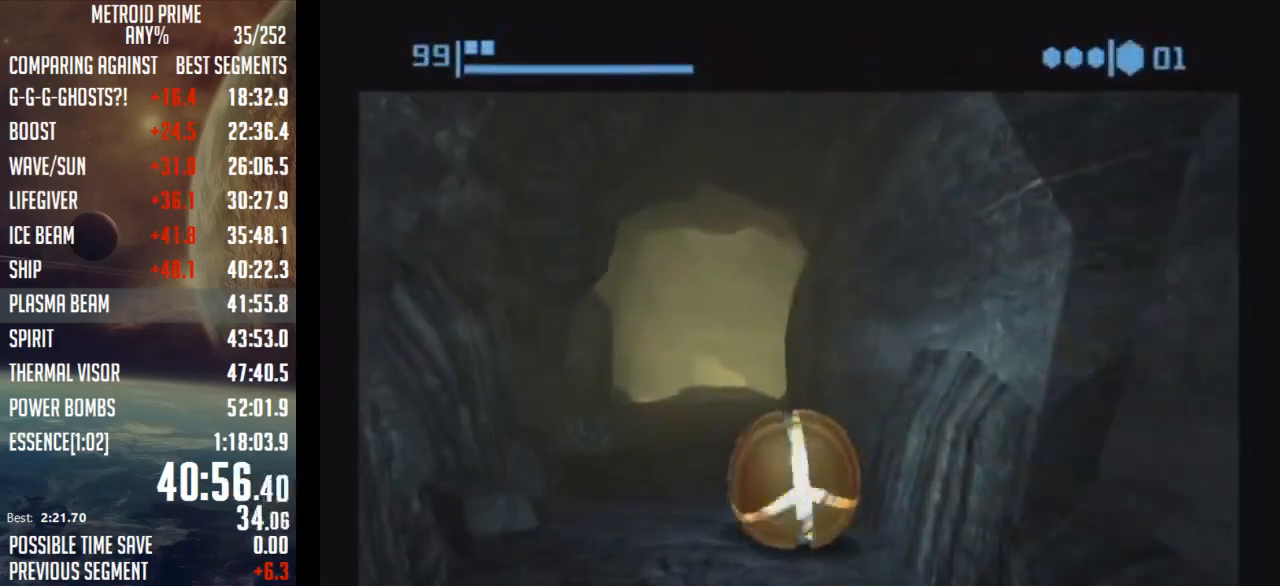
{"buttons": ["B"], "left_stick": "up", "right_stick": "center", "events": [[50, "B", "down"], [50, "left_stick", "up-left"], [367, "left_stick", "up"]]}
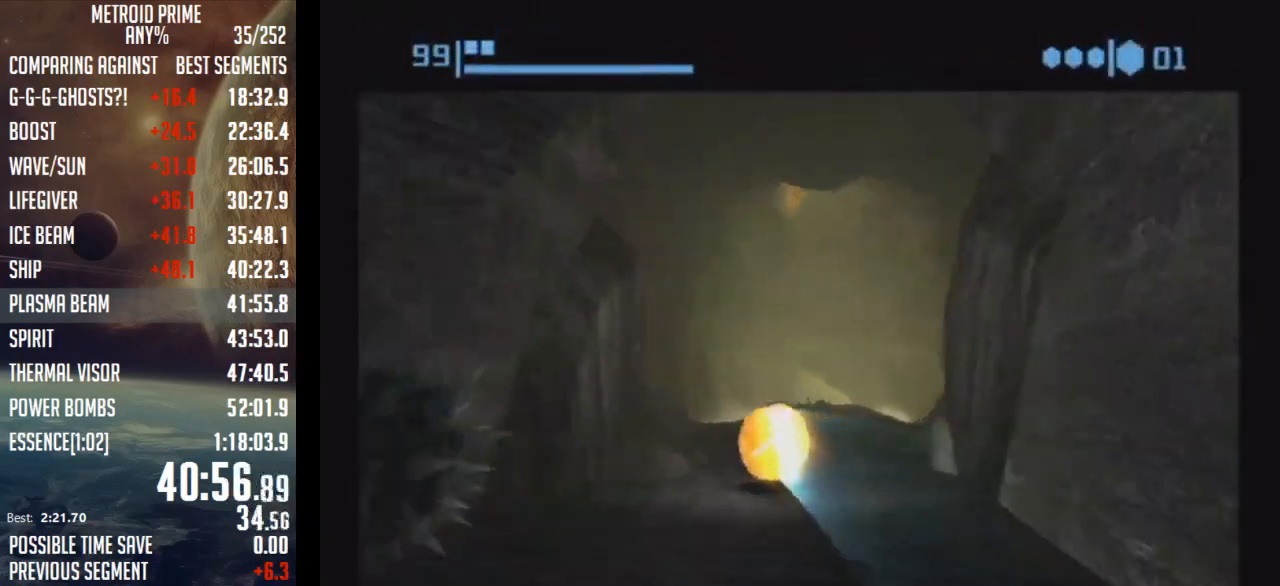
{"buttons": ["B"], "left_stick": "up-right", "right_stick": "center", "events": [[83, "left_stick", "up-right"], [117, "B", "up"], [183, "B", "down"]]}
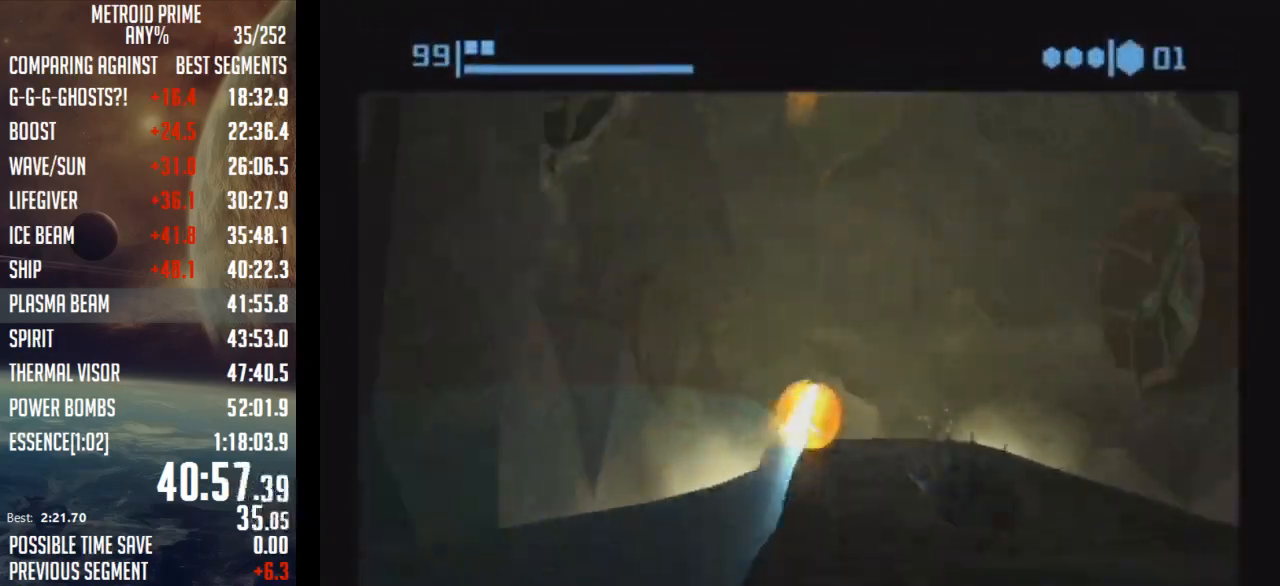
{"buttons": ["B"], "left_stick": "up-left", "right_stick": "center", "events": [[50, "left_stick", "up"], [150, "B", "up"], [250, "B", "down"], [367, "left_stick", "up-left"]]}
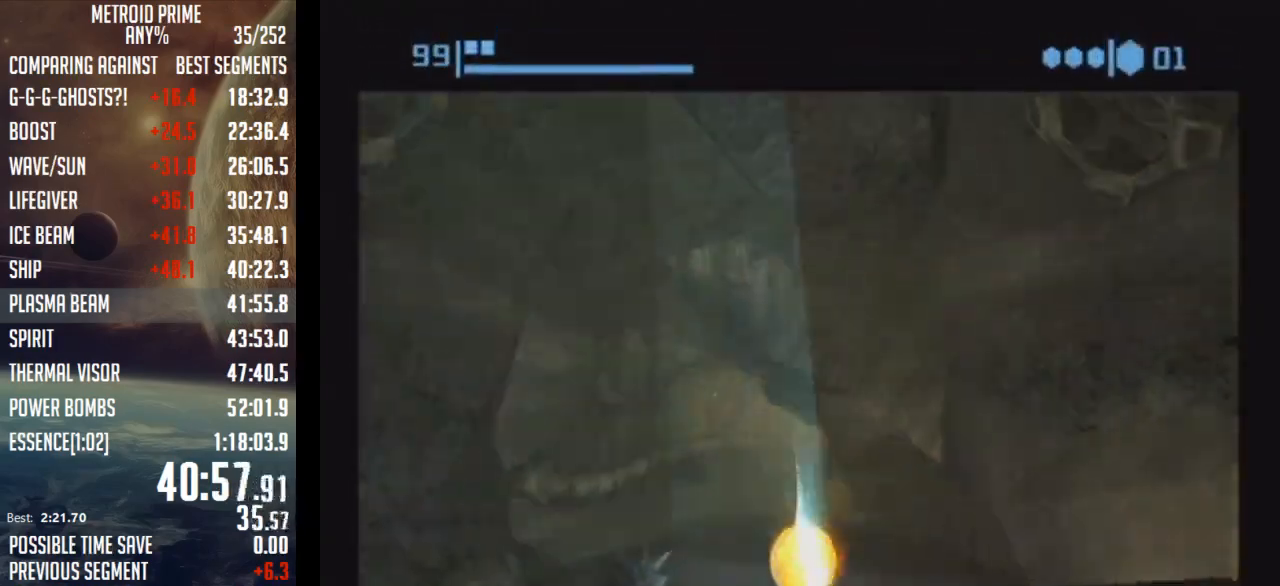
{"buttons": ["B"], "left_stick": "up-right", "right_stick": "center", "events": [[267, "B", "up"], [300, "B", "down"], [300, "left_stick", "up-right"]]}
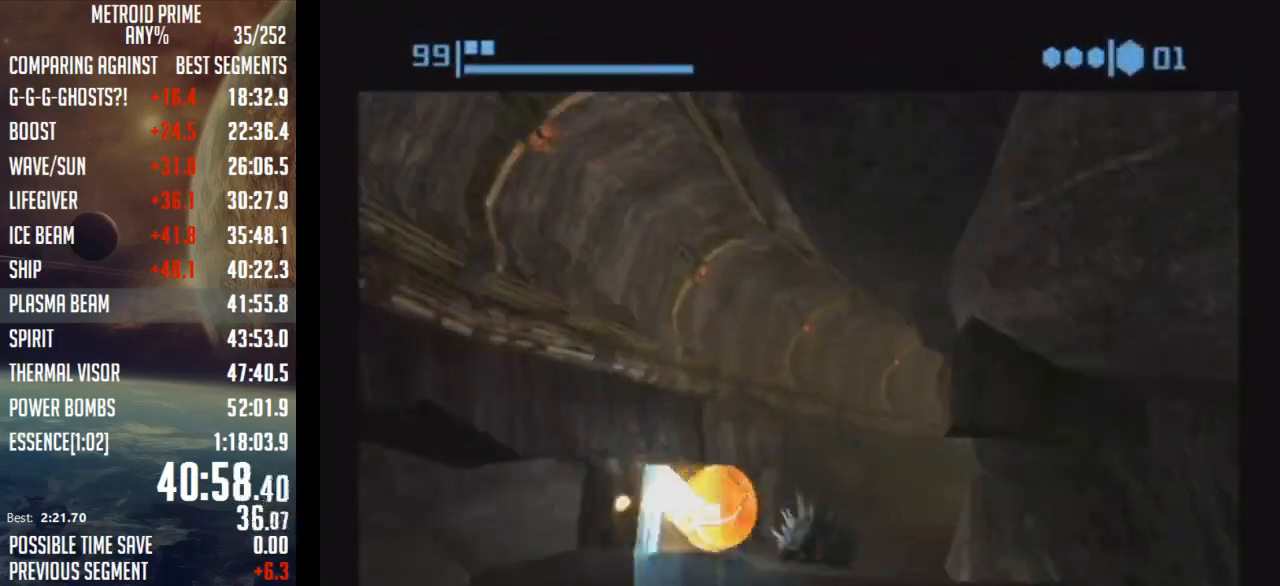
{"buttons": ["B"], "left_stick": "up", "right_stick": "center", "events": [[250, "left_stick", "up"], [400, "B", "up"], [500, "B", "down"]]}
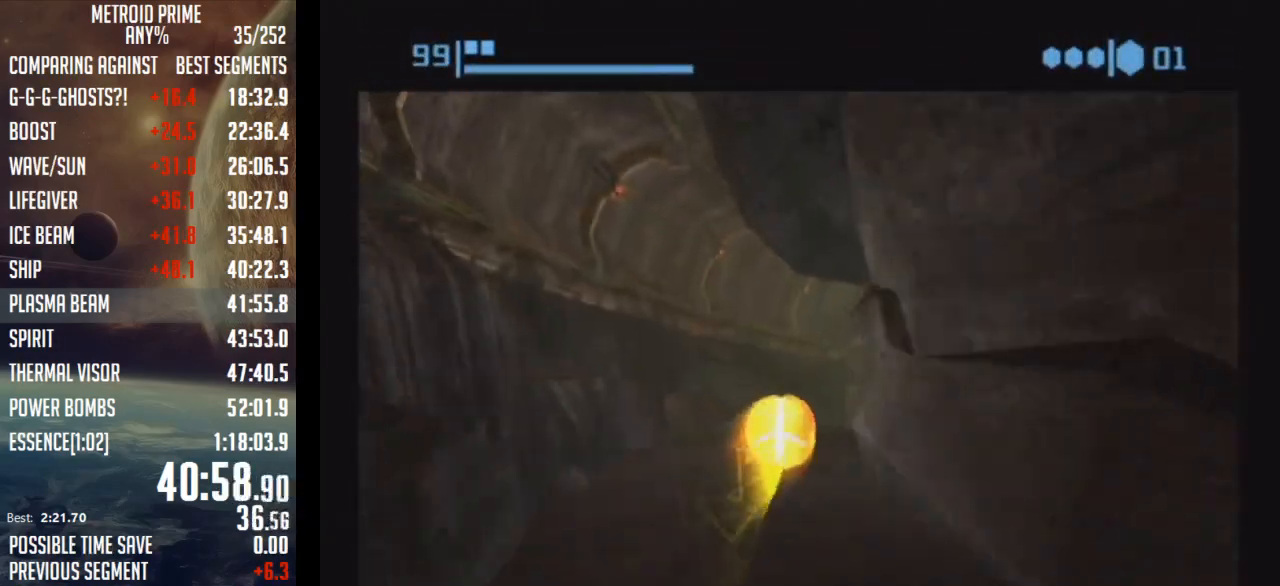
{"buttons": ["A"], "left_stick": "right", "right_stick": "center", "events": [[117, "left_stick", "right"], [300, "B", "up"], [467, "A", "down"]]}
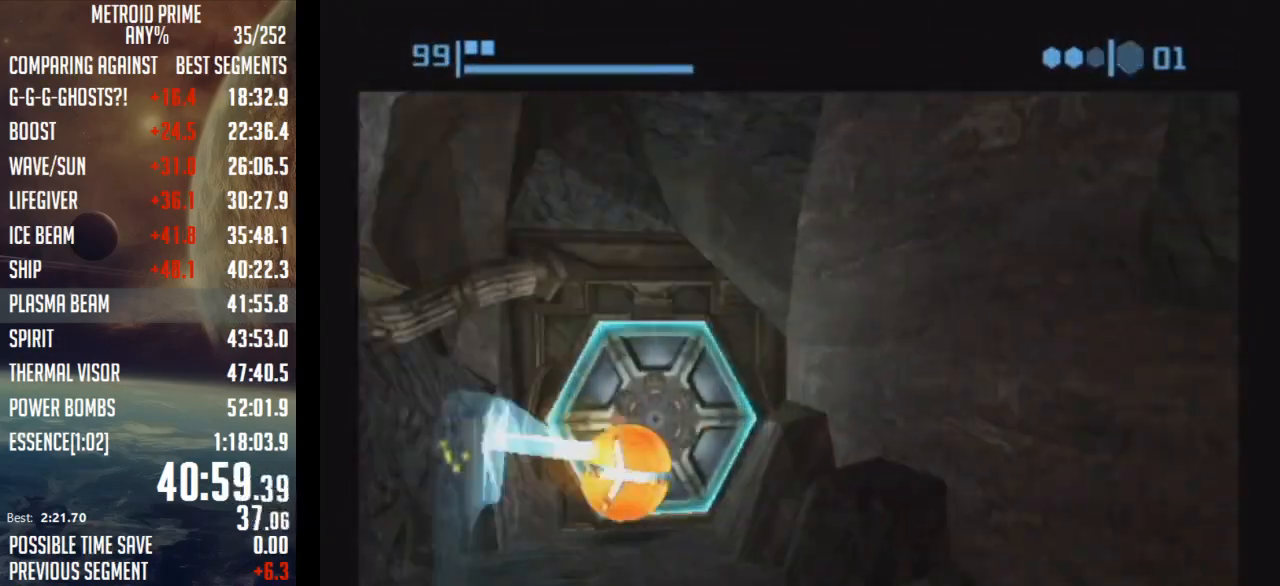
{"buttons": [], "left_stick": "down", "right_stick": "center", "events": [[17, "A", "up"], [83, "left_stick", "down"], [117, "A", "down"], [183, "A", "up"]]}
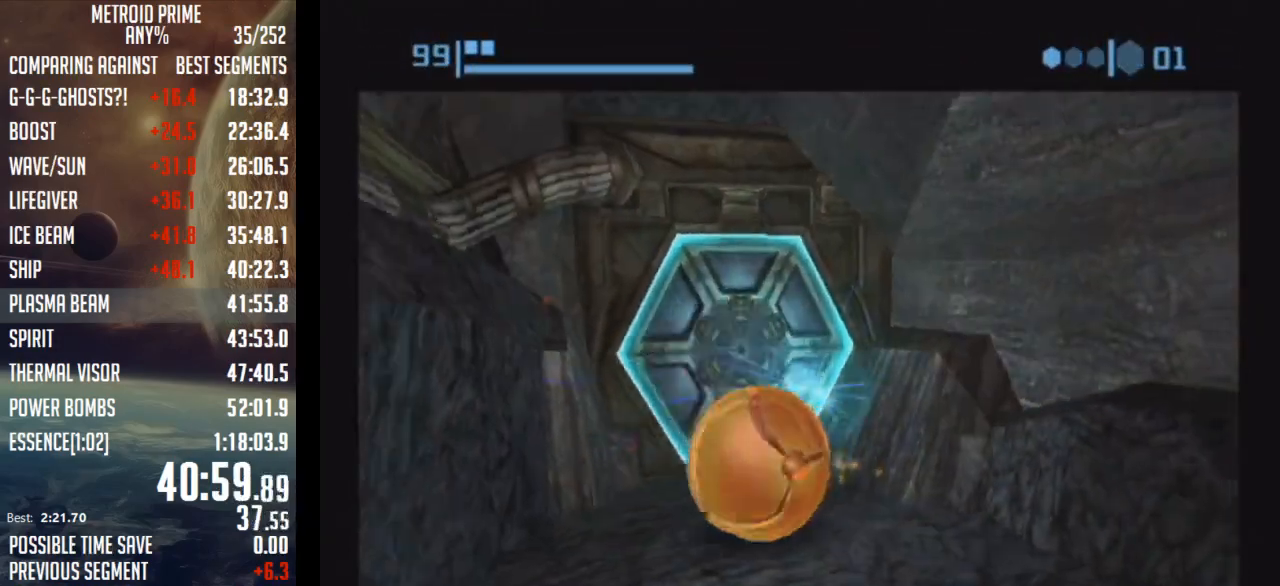
{"buttons": ["B"], "left_stick": "center", "right_stick": "center", "events": [[83, "left_stick", "center"], [217, "B", "down"], [267, "left_stick", "up-right"], [333, "left_stick", "center"]]}
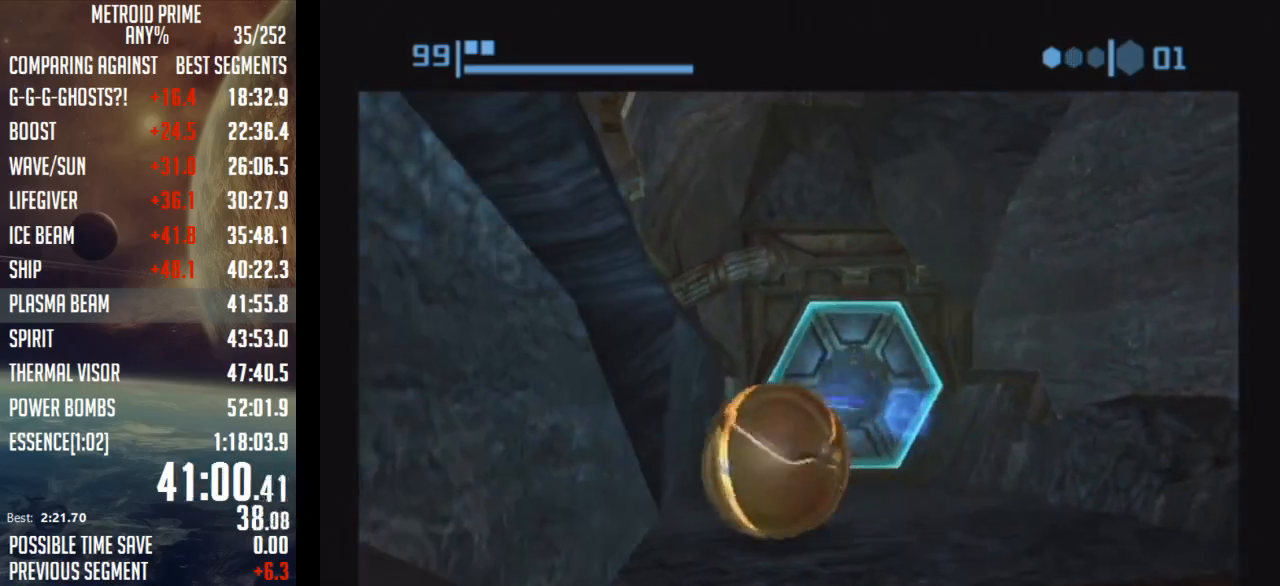
{"buttons": [], "left_stick": "up", "right_stick": "center", "events": [[17, "left_stick", "up-right"], [150, "left_stick", "up"], [483, "B", "up"]]}
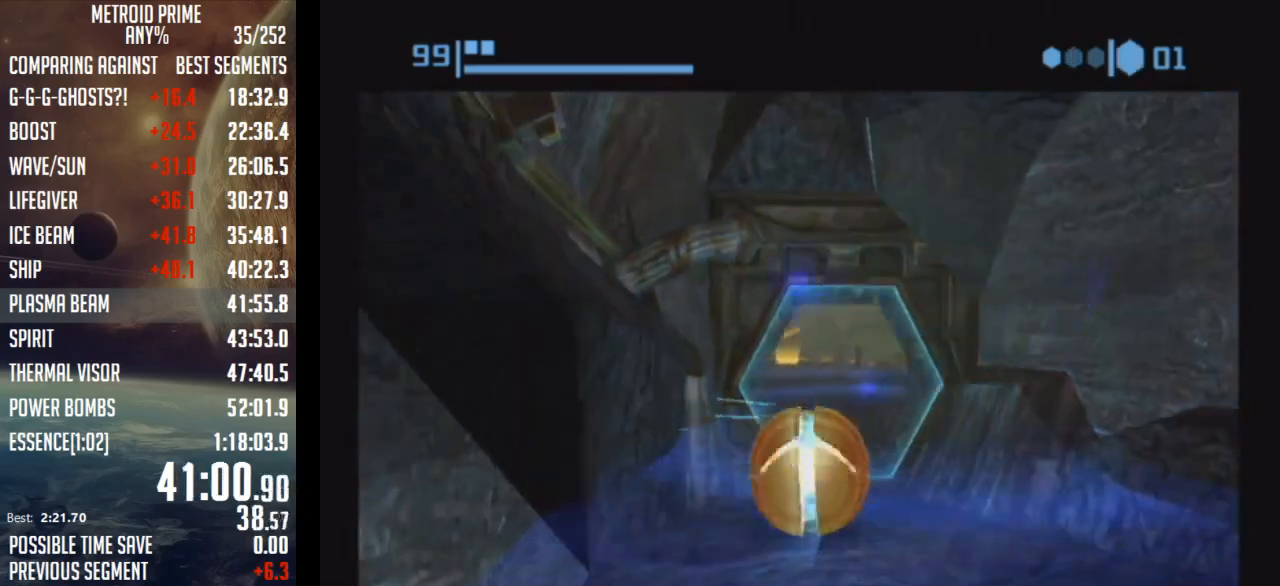
{"buttons": ["B"], "left_stick": "up", "right_stick": "center", "events": [[50, "B", "down"]]}
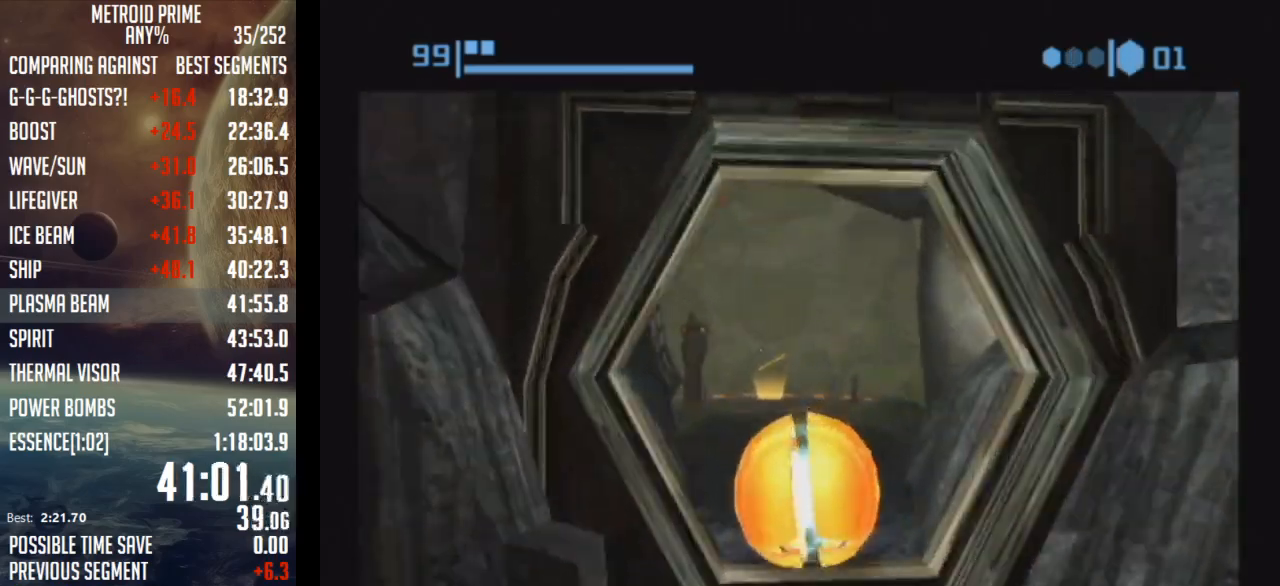
{"buttons": ["B"], "left_stick": "up", "right_stick": "center", "events": [[117, "B", "up"], [150, "B", "down"]]}
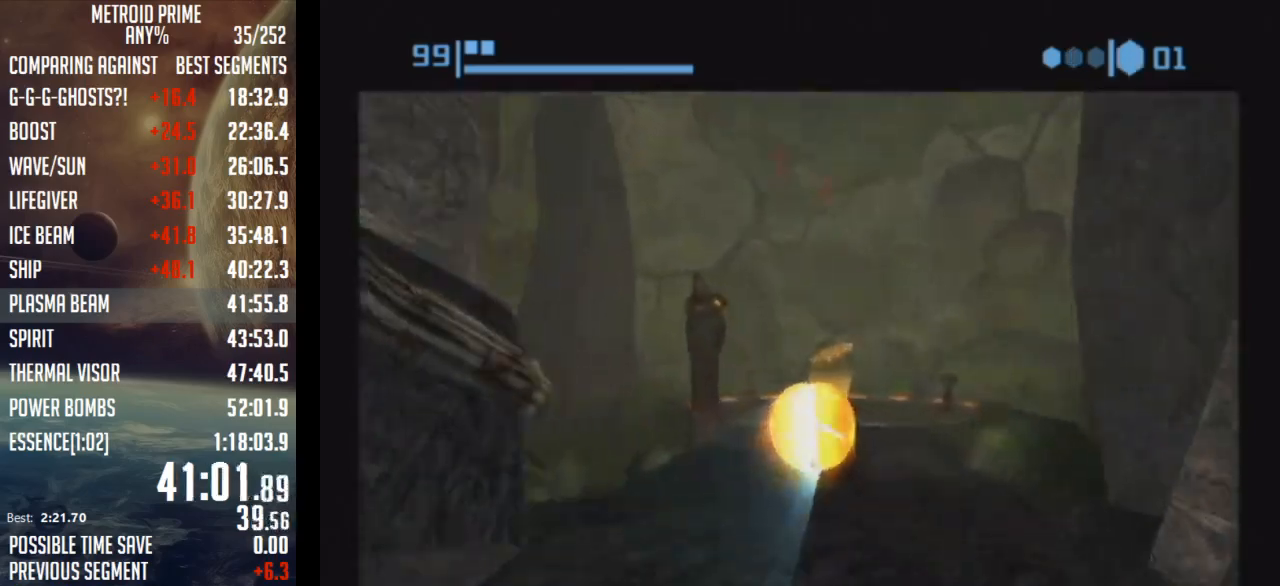
{"buttons": [], "left_stick": "up", "right_stick": "center", "events": [[33, "B", "up"], [150, "X", "down"], [267, "X", "up"]]}
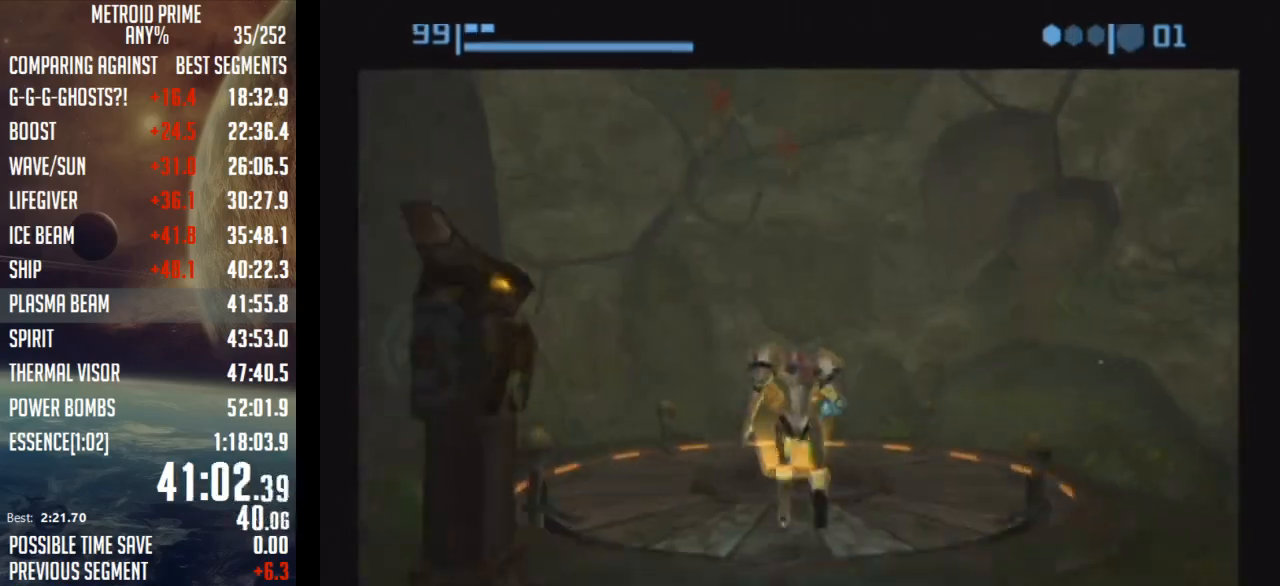
{"buttons": [], "left_stick": "center", "right_stick": "center", "events": [[433, "left_stick", "center"]]}